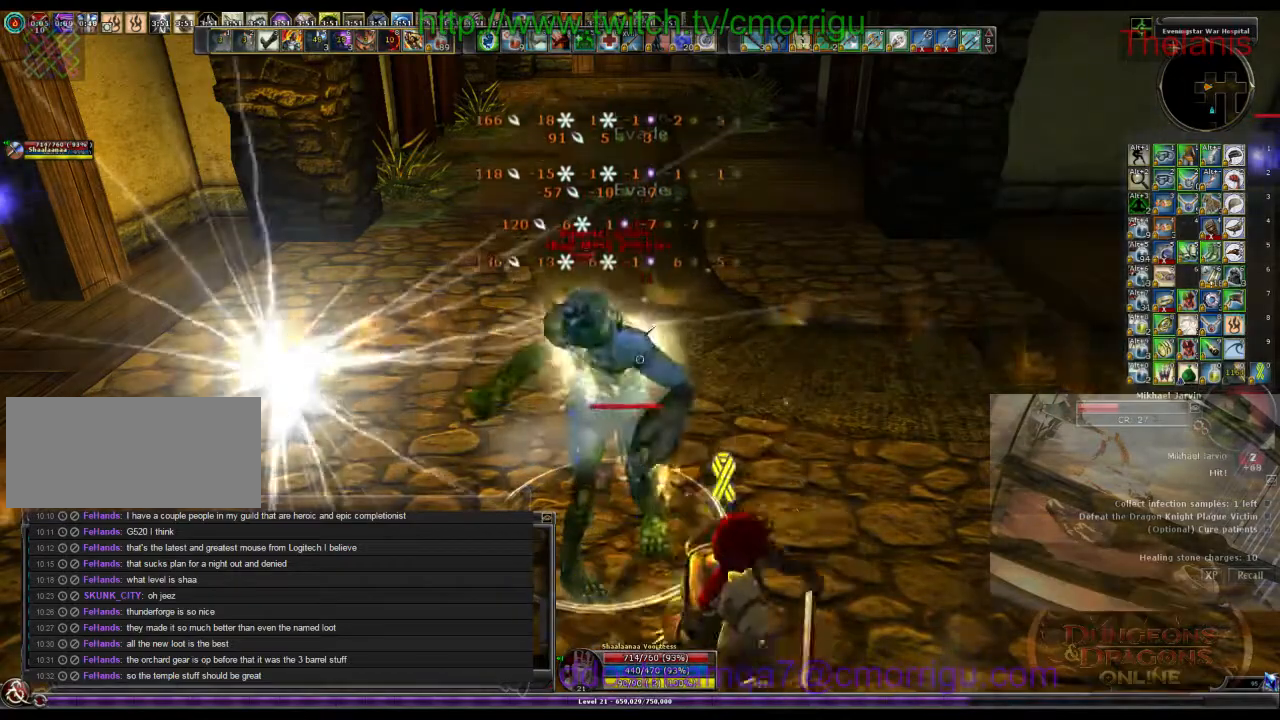
Gameplay with keyboard; each line is a JSON object with the keys held at the frame after it. "events" lists presses ("down") and releases ("up") of ".", "/", "0", "1", "2", "3", "4", "5", "6", "7", "8", "9", "a", "b", "backslash", "backspace", "c", "caps_lock", "comma", "ctrl_l", "ctrl_r", "d", "e", "equals", "escape", "f", "f1", "f10", "f11", "f12", "f2", "f3", "f4", "f5", "f6", "f7", "f8", "f9", "g", "h", "i", "j", "k", "l", "lbracket", "m", "minus", "n", "o", "p", "q", "quote", "r", "rbracket", "return", "s", "semicolon", "shift_l", "shift_r", "space", "t", "tab", "tilde", "u", "v", "w", "x", "y" and "z" between this image and that frame as [ms after this image, input, new state], when the widget could be followed in between. No other keys are recorded. Mouse input is not recorded.
{"keys": [], "events": []}
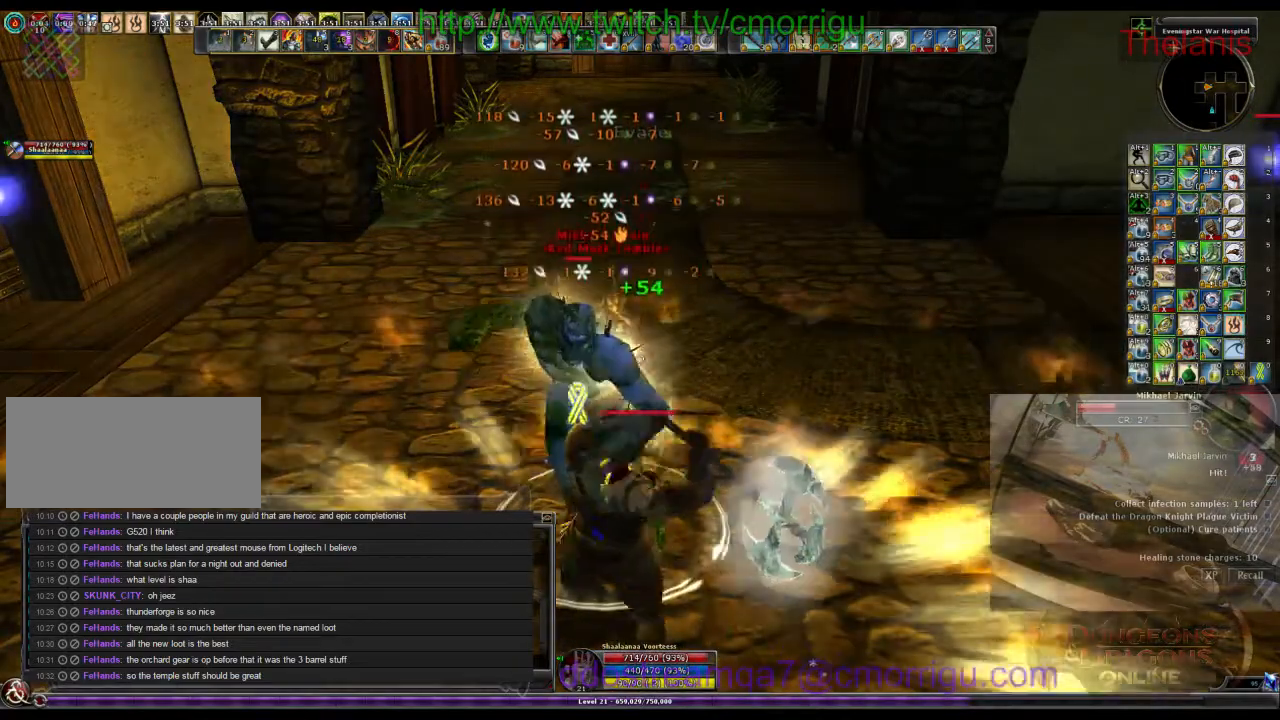
{"keys": [], "events": []}
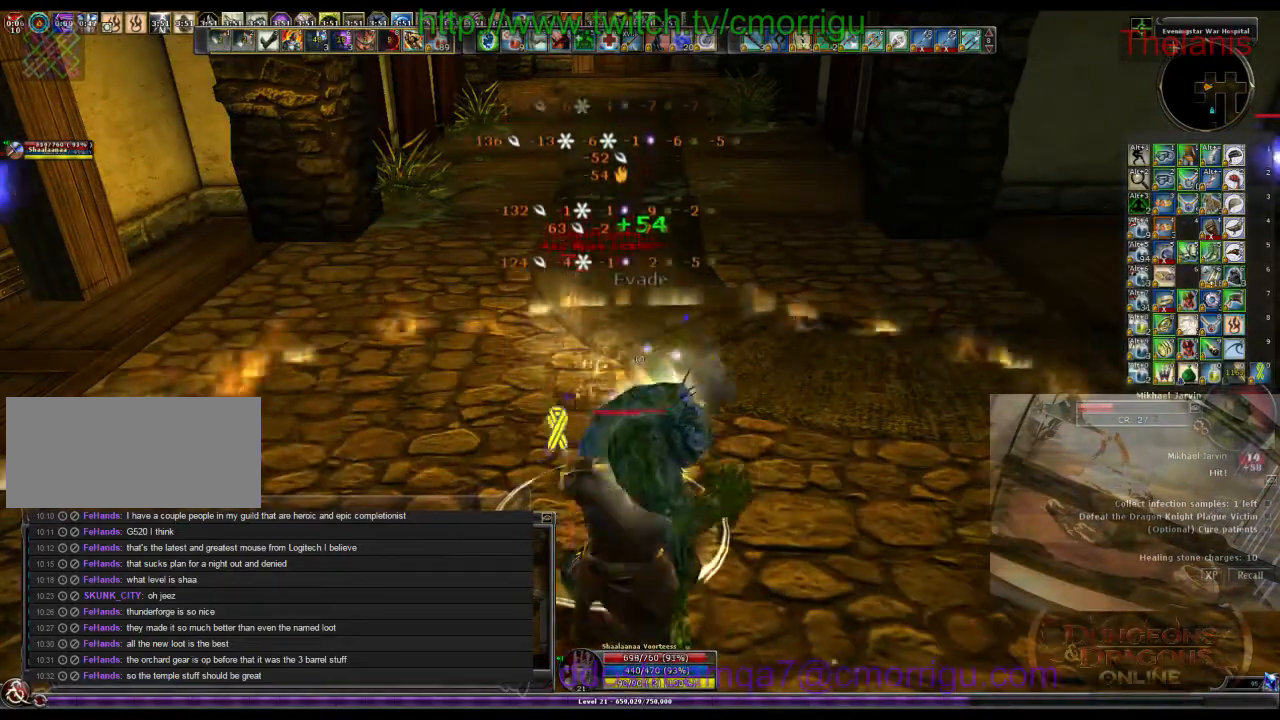
{"keys": [], "events": []}
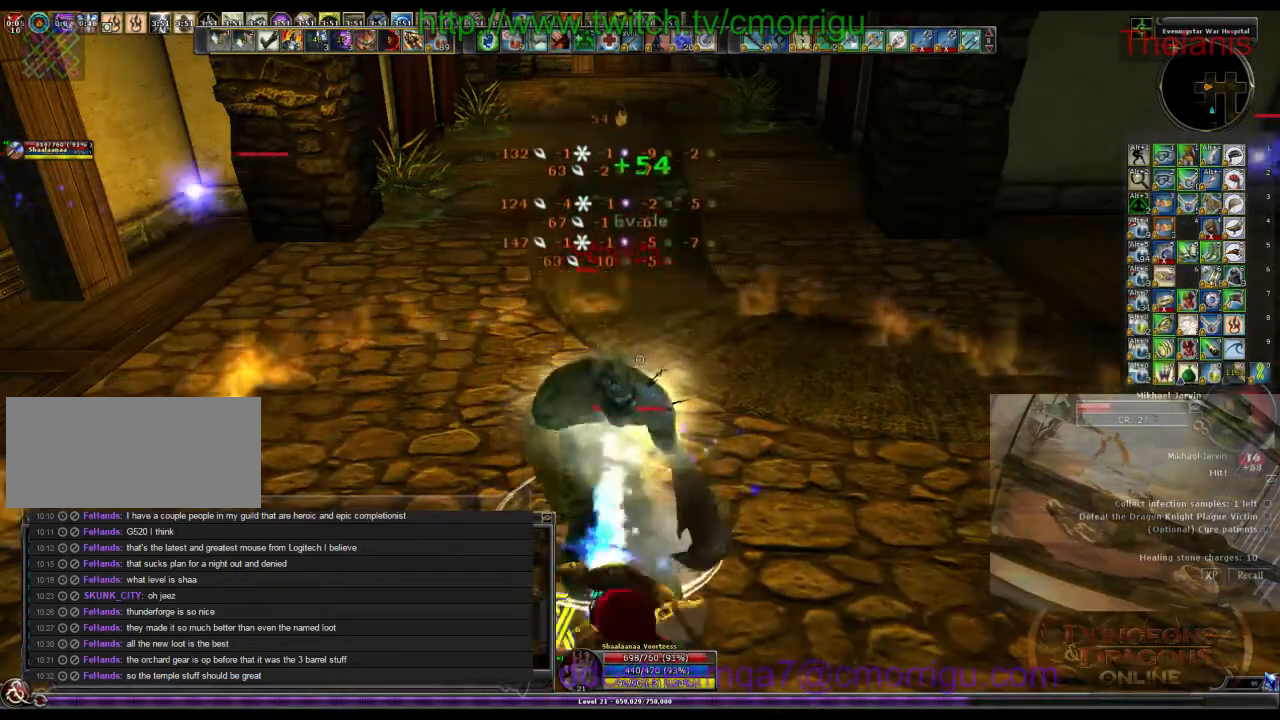
{"keys": [], "events": []}
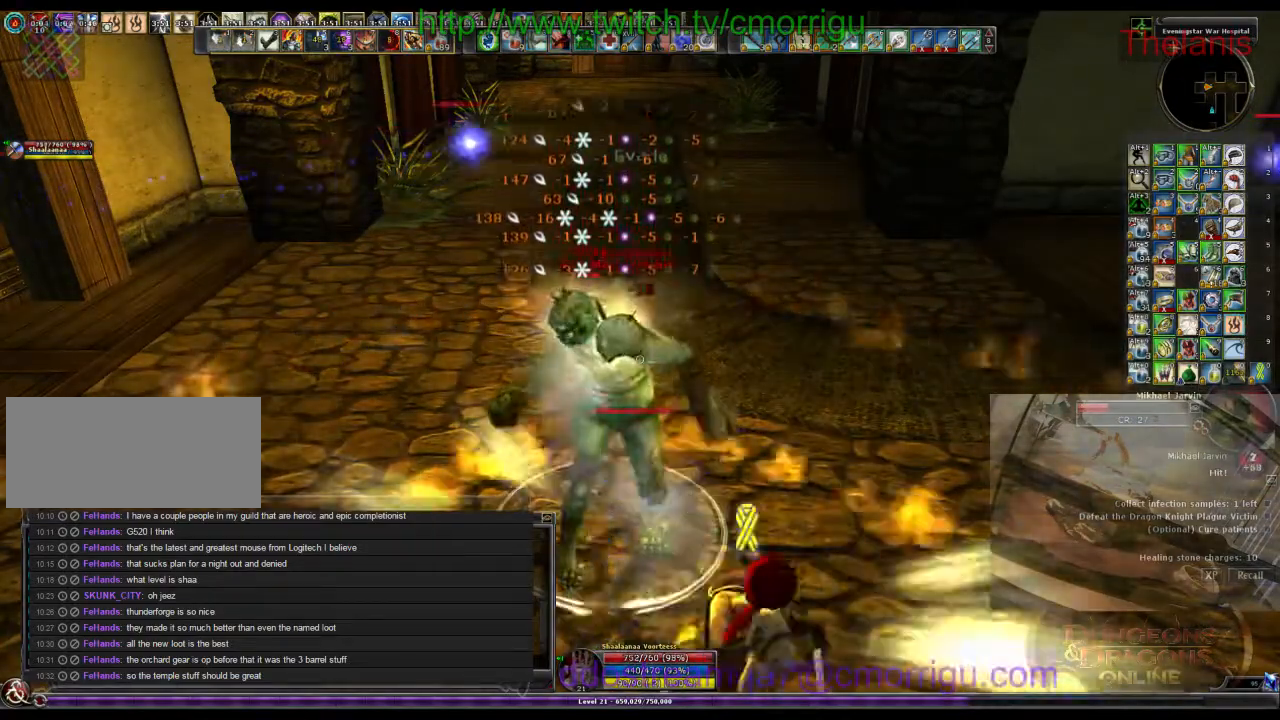
{"keys": [], "events": []}
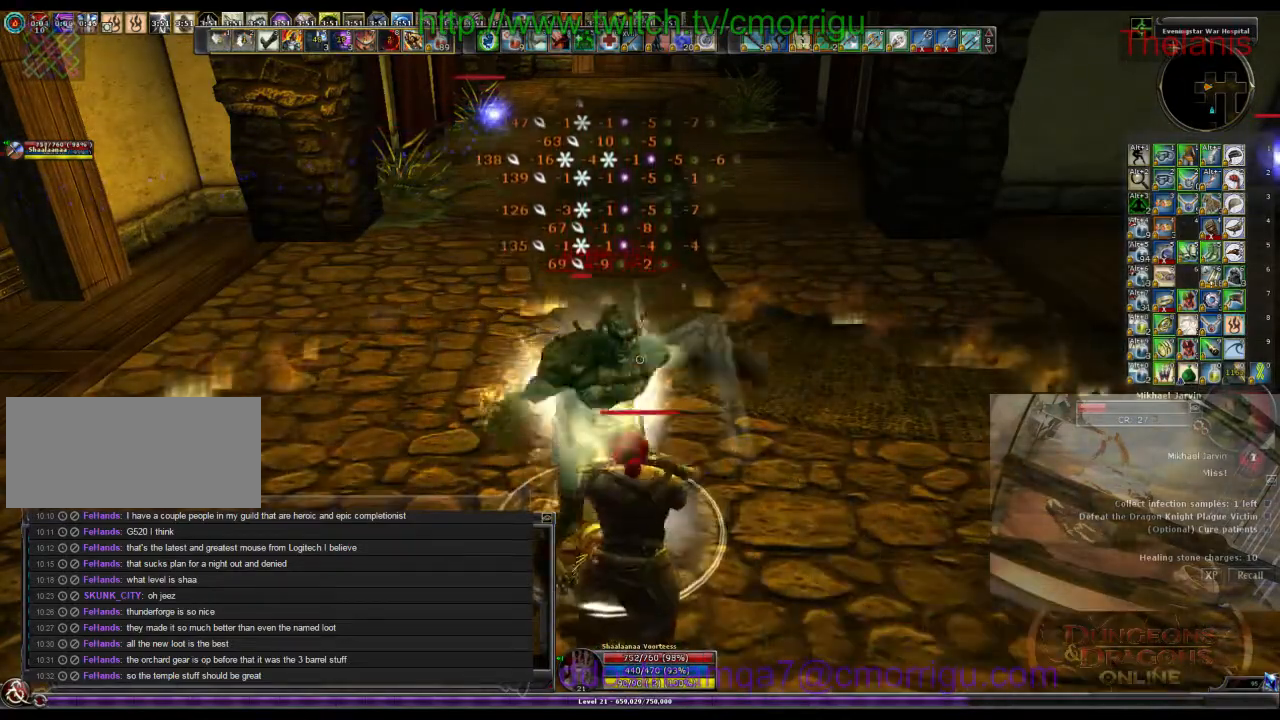
{"keys": ["1"], "events": [[500, "1", "down"]]}
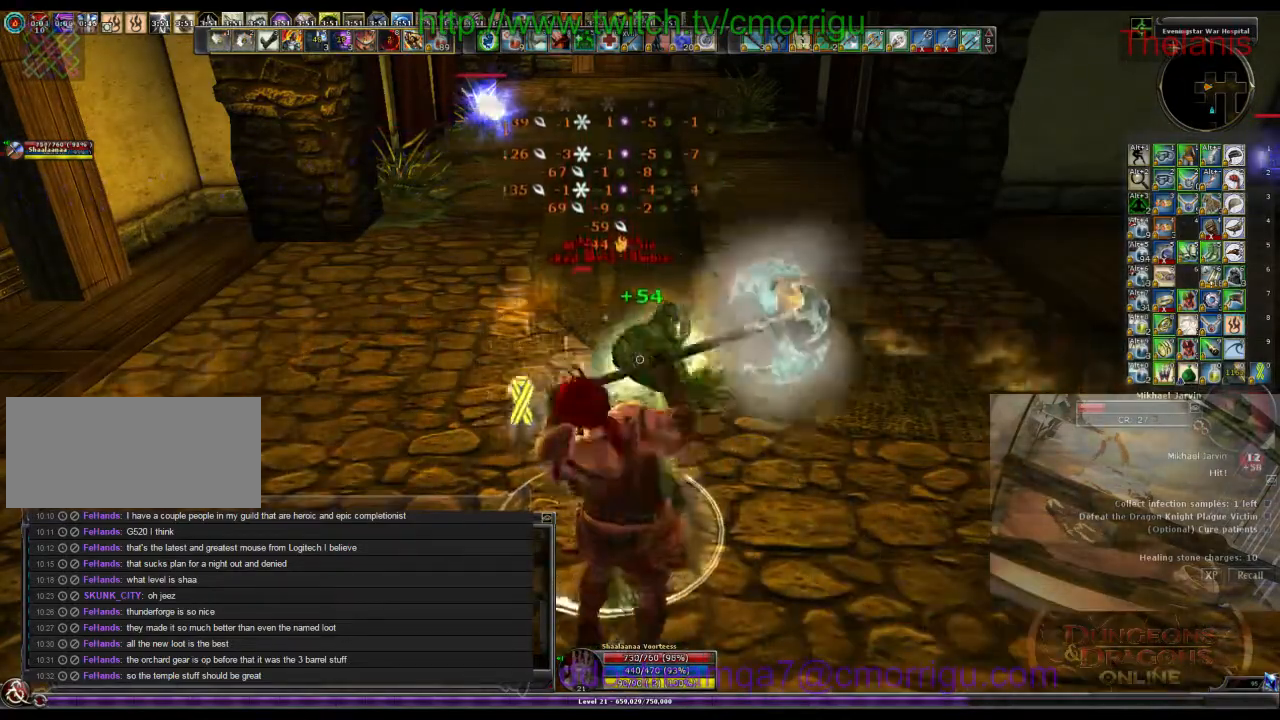
{"keys": [], "events": [[200, "1", "up"]]}
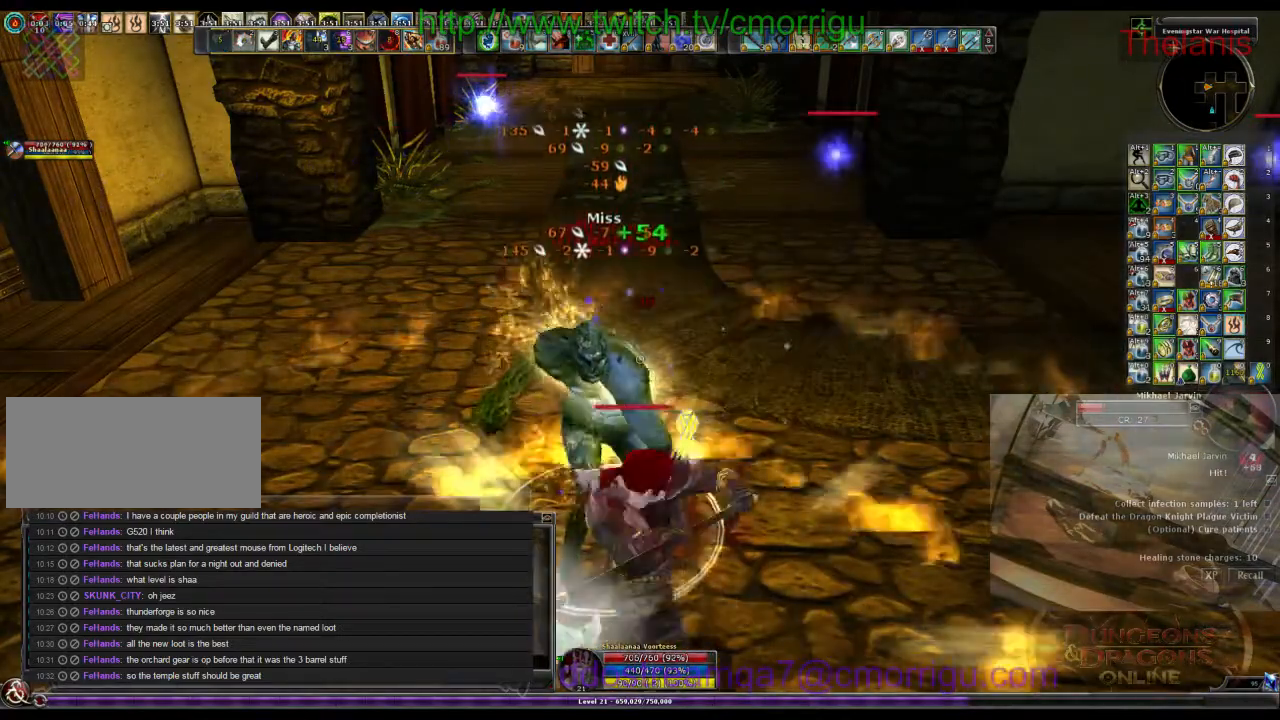
{"keys": [], "events": [[100, "2", "down"], [266, "2", "up"]]}
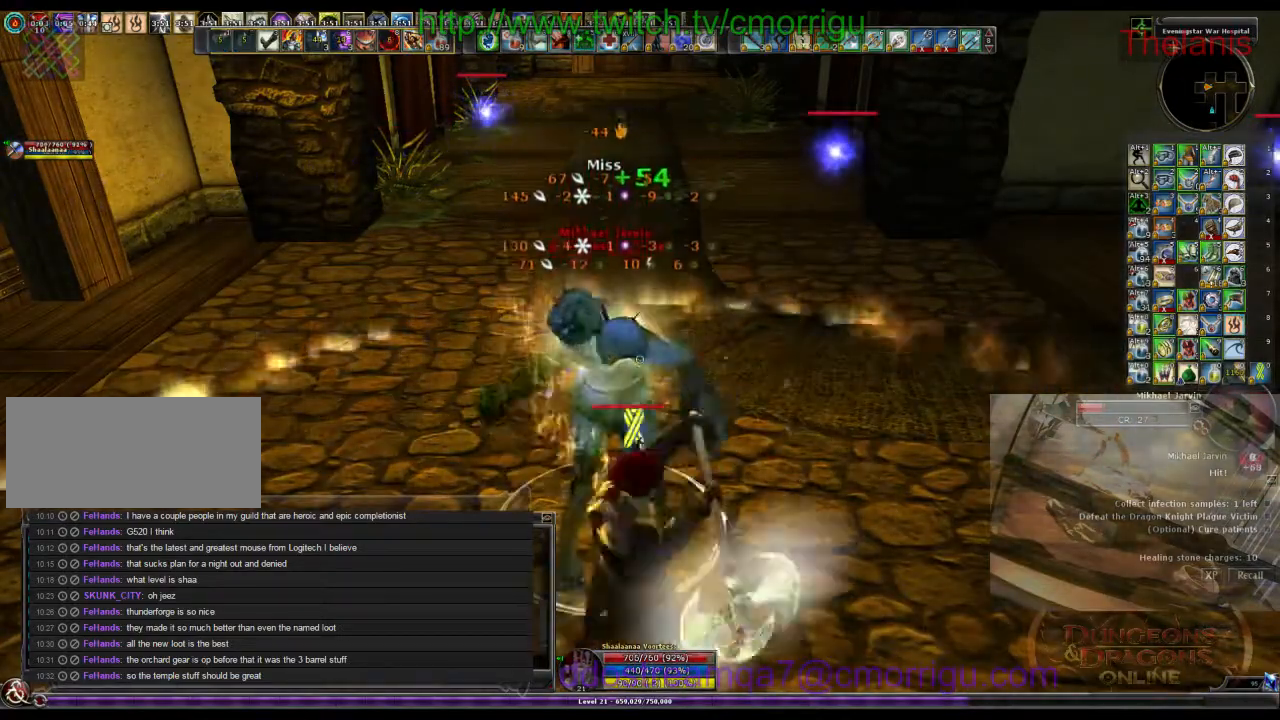
{"keys": [], "events": []}
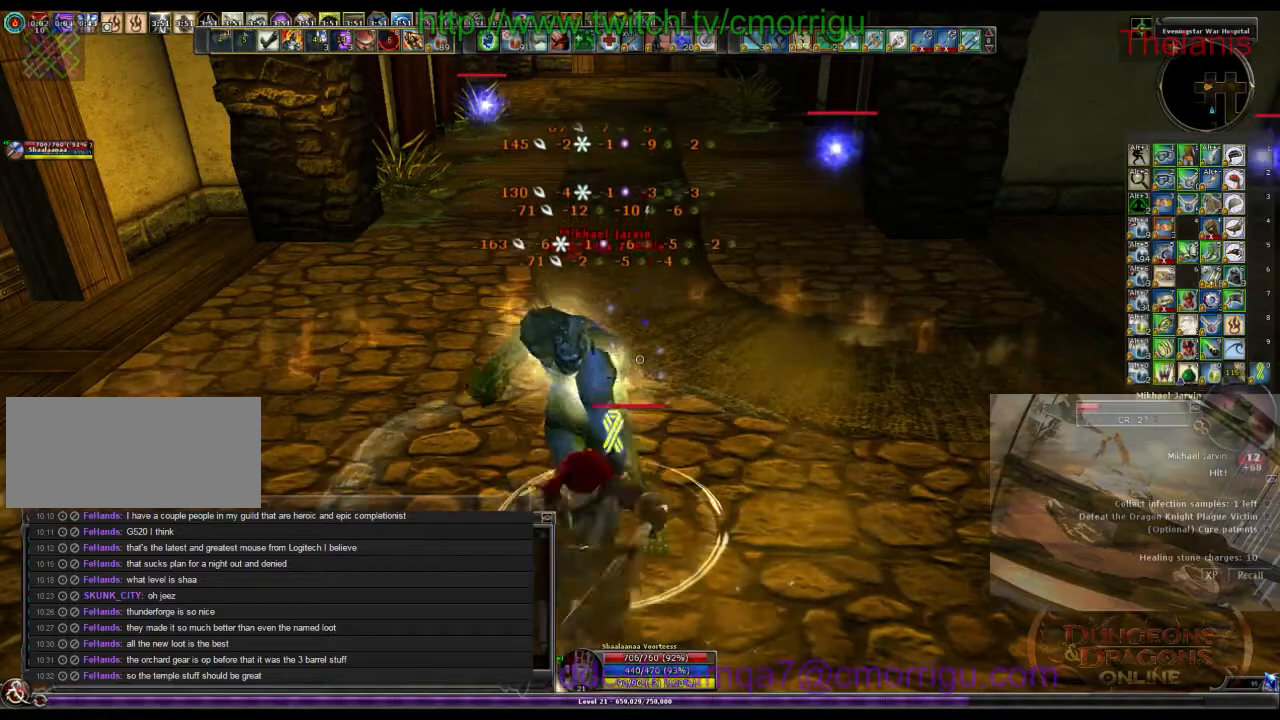
{"keys": [], "events": []}
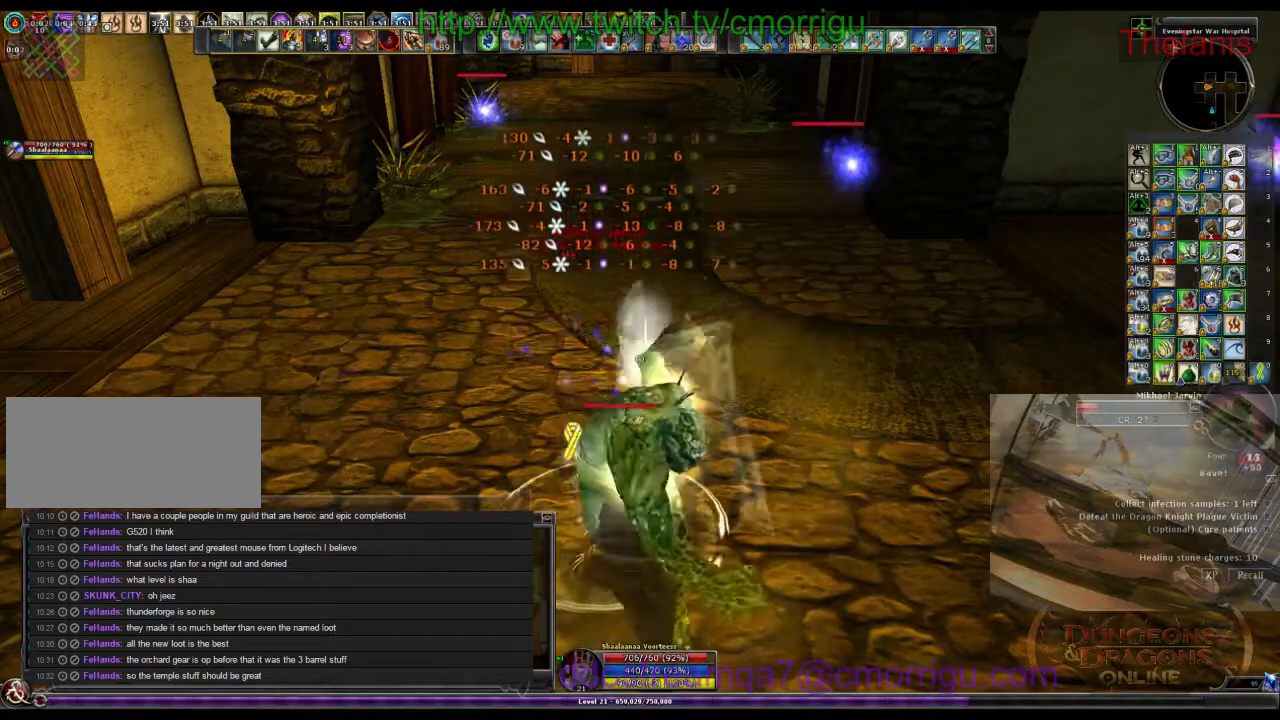
{"keys": [], "events": []}
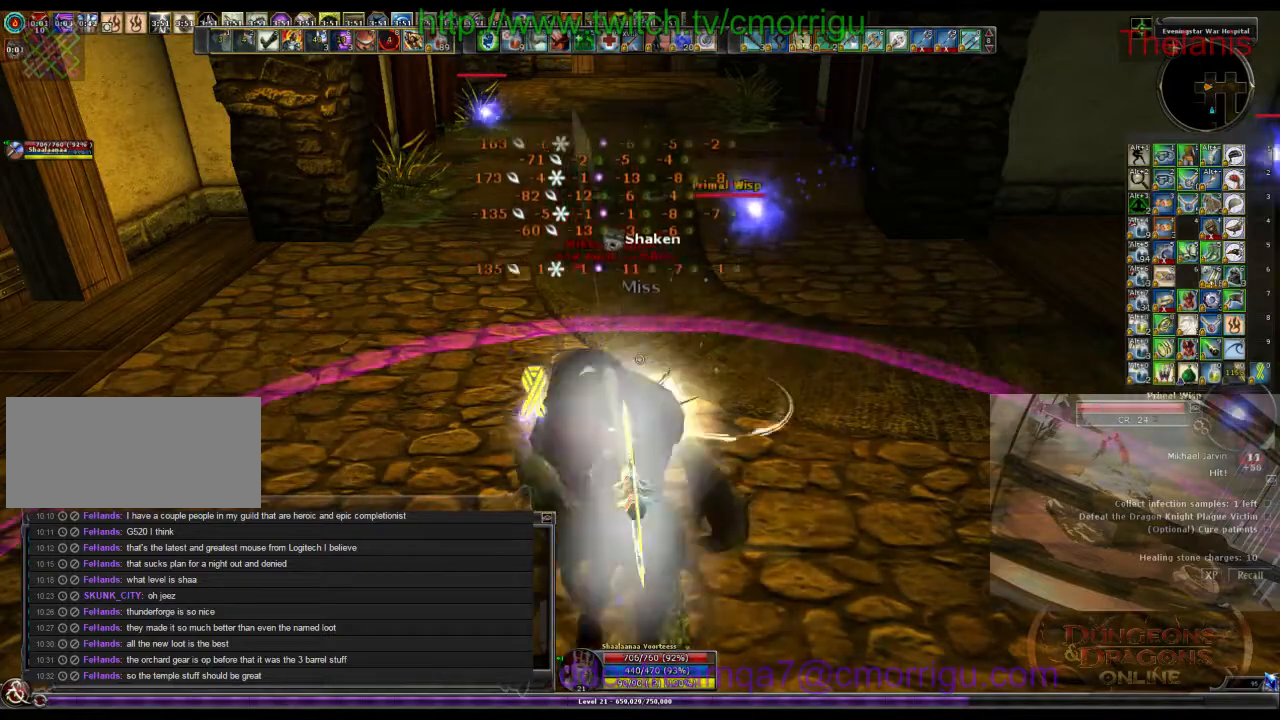
{"keys": [], "events": []}
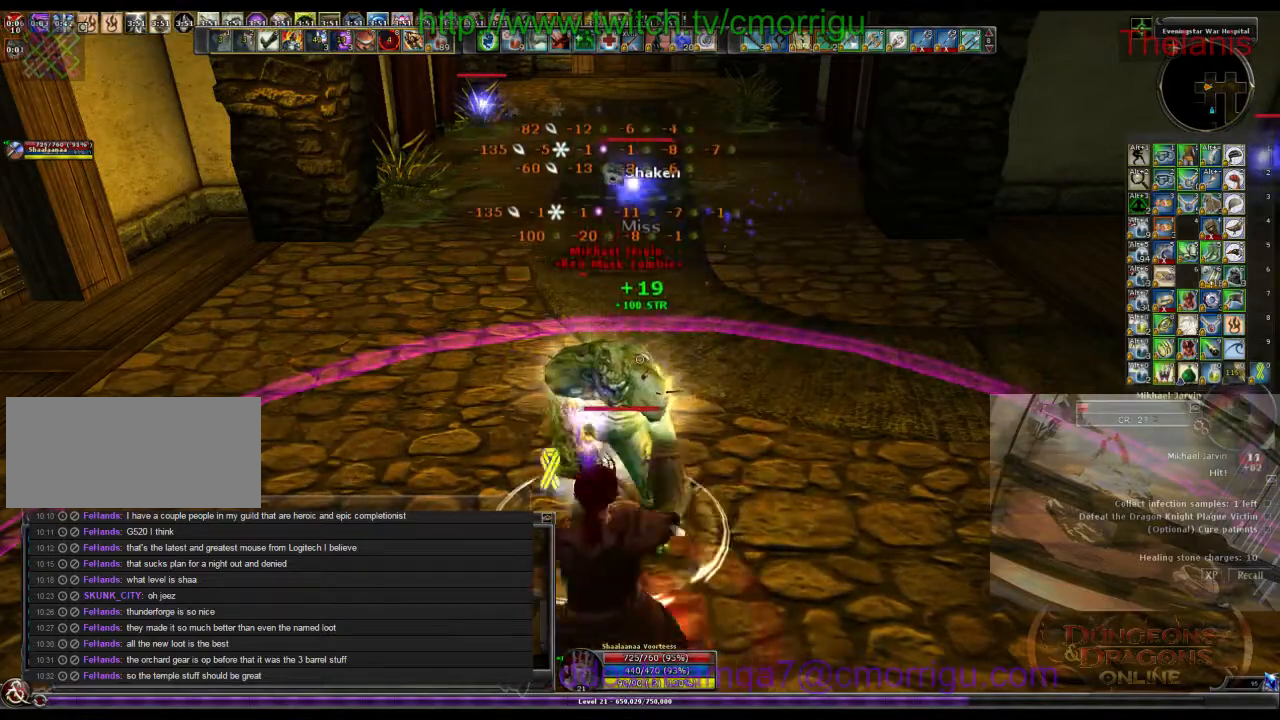
{"keys": [], "events": []}
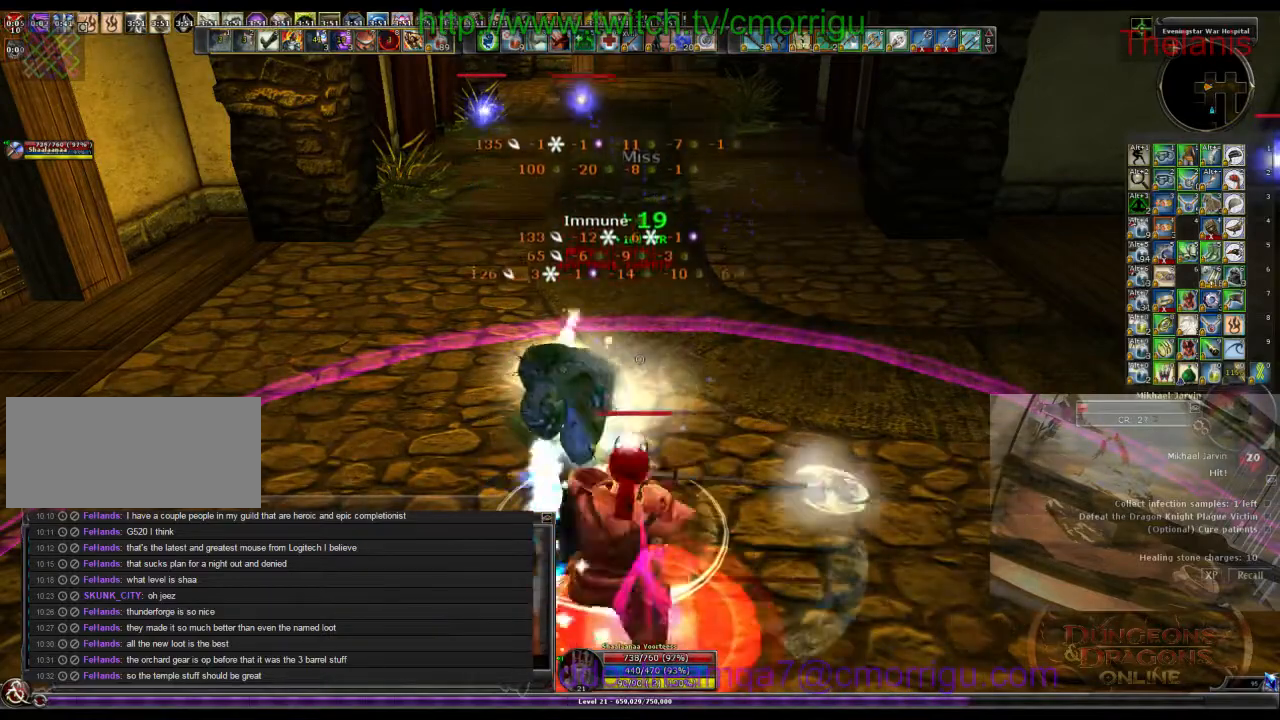
{"keys": [], "events": []}
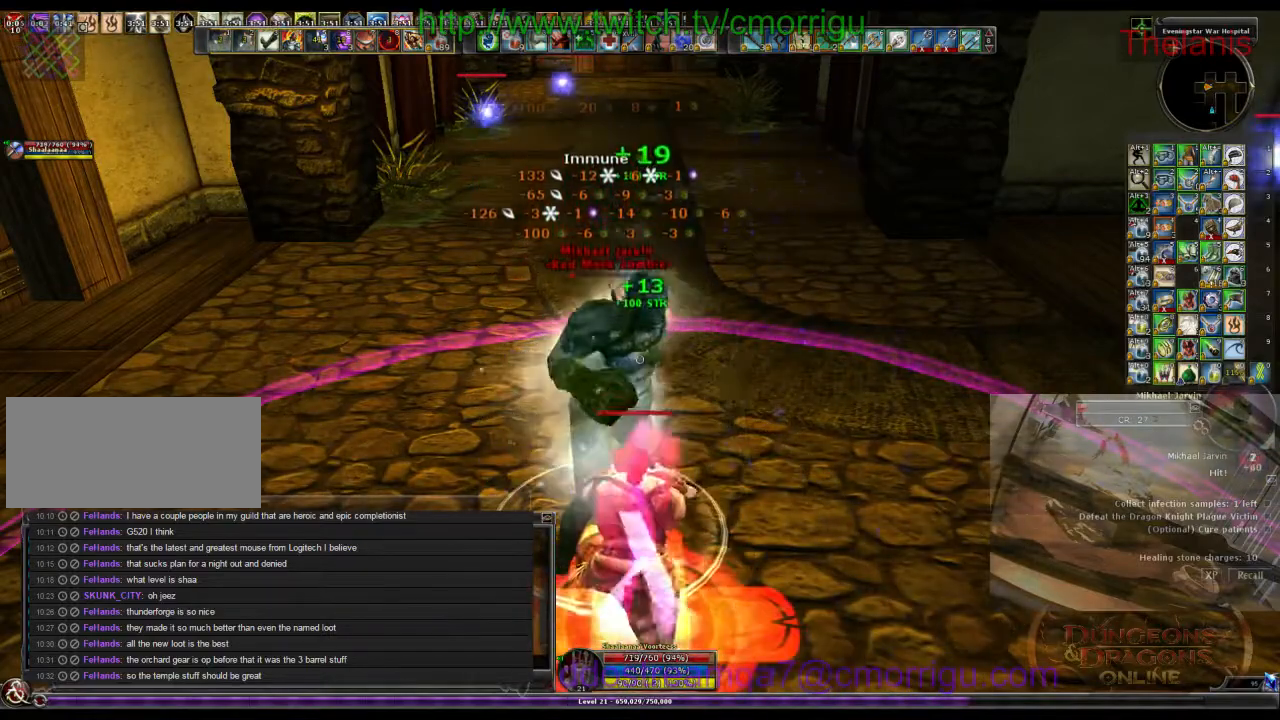
{"keys": [], "events": []}
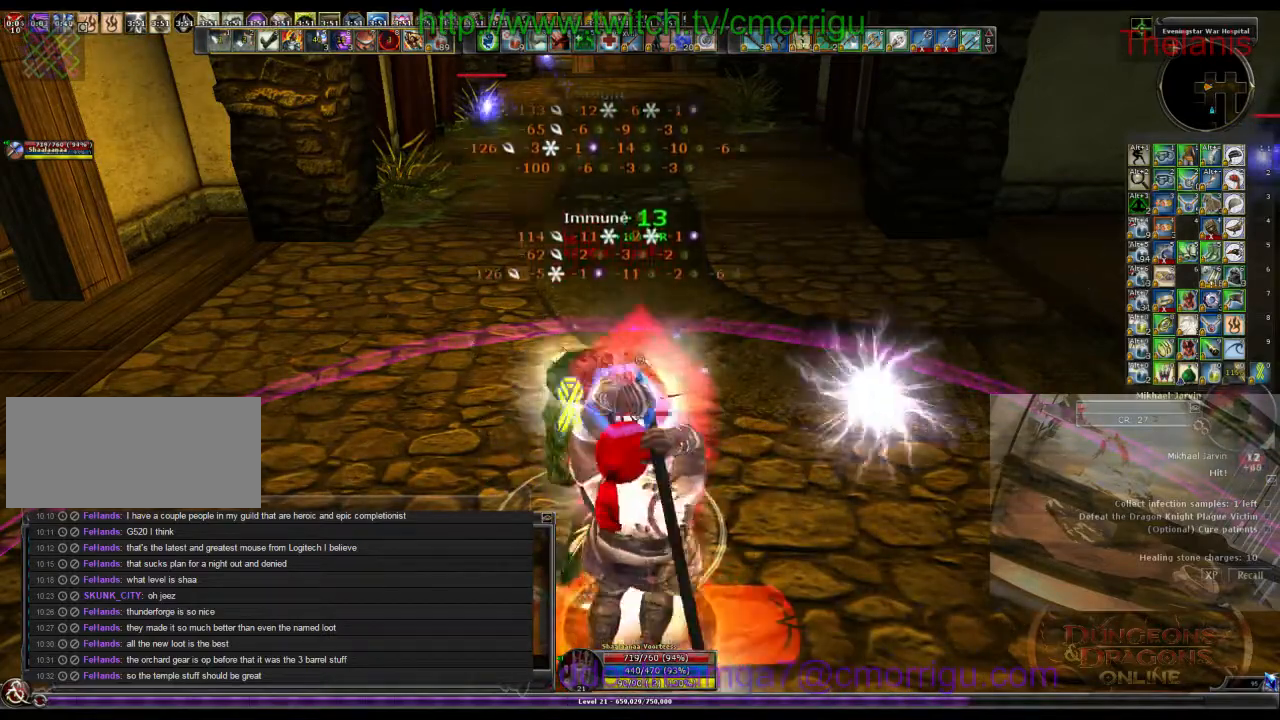
{"keys": [], "events": []}
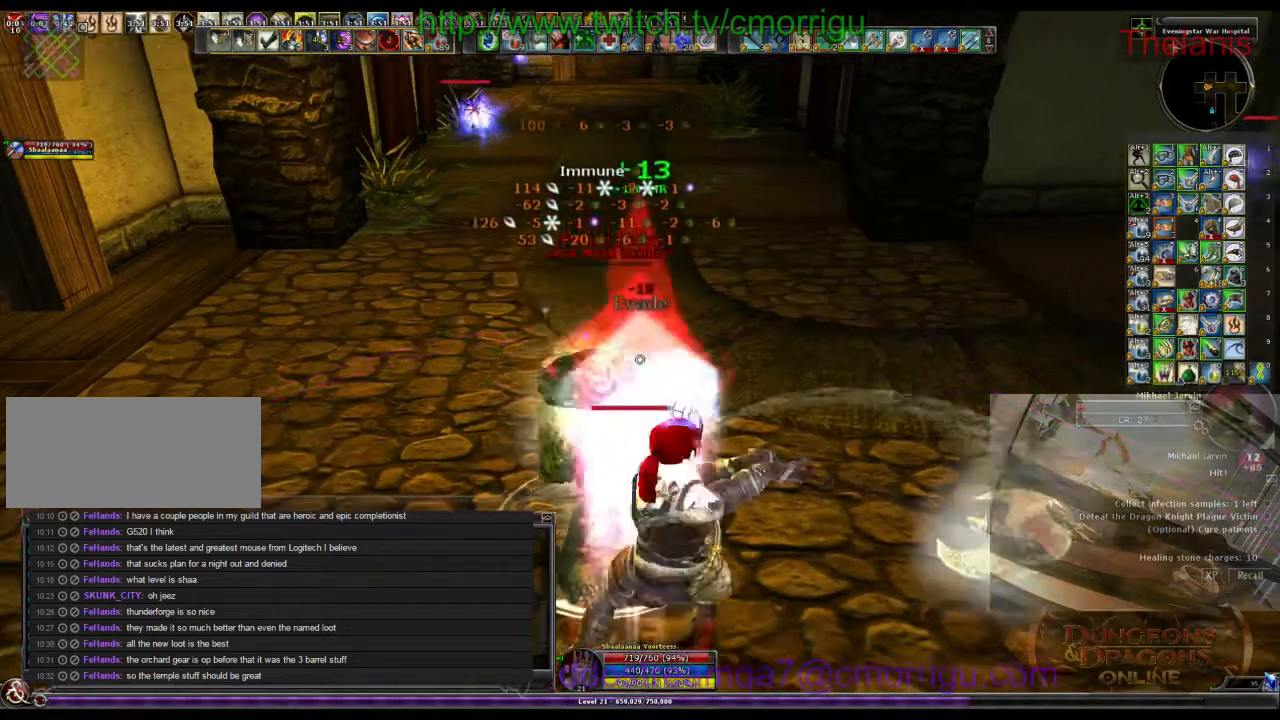
{"keys": [], "events": []}
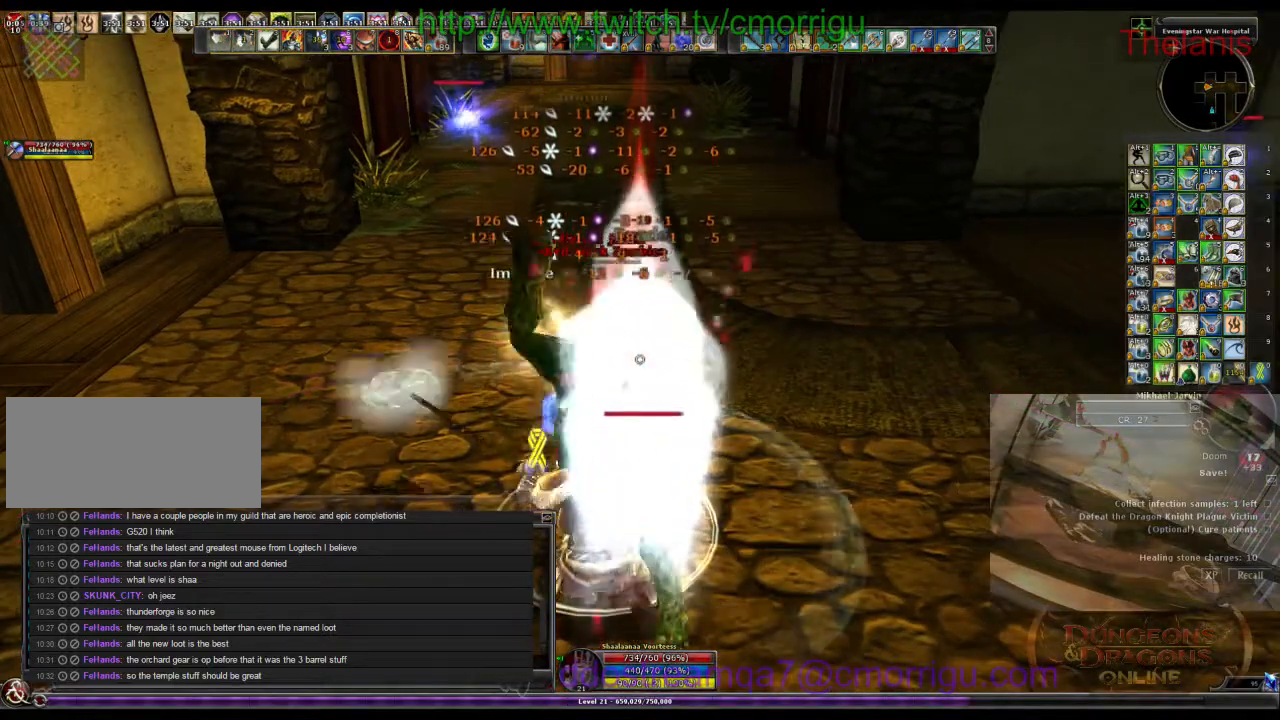
{"keys": [], "events": []}
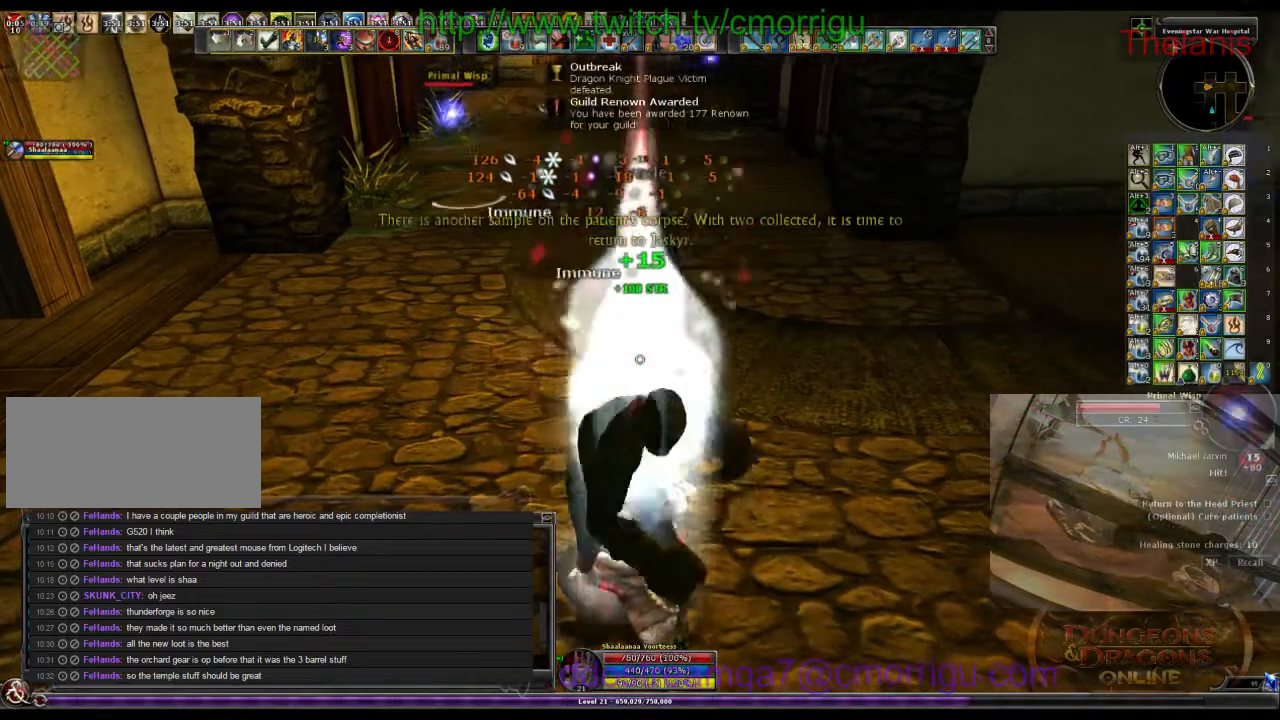
{"keys": ["w"], "events": [[166, "w", "down"], [300, "d", "down"], [466, "d", "up"]]}
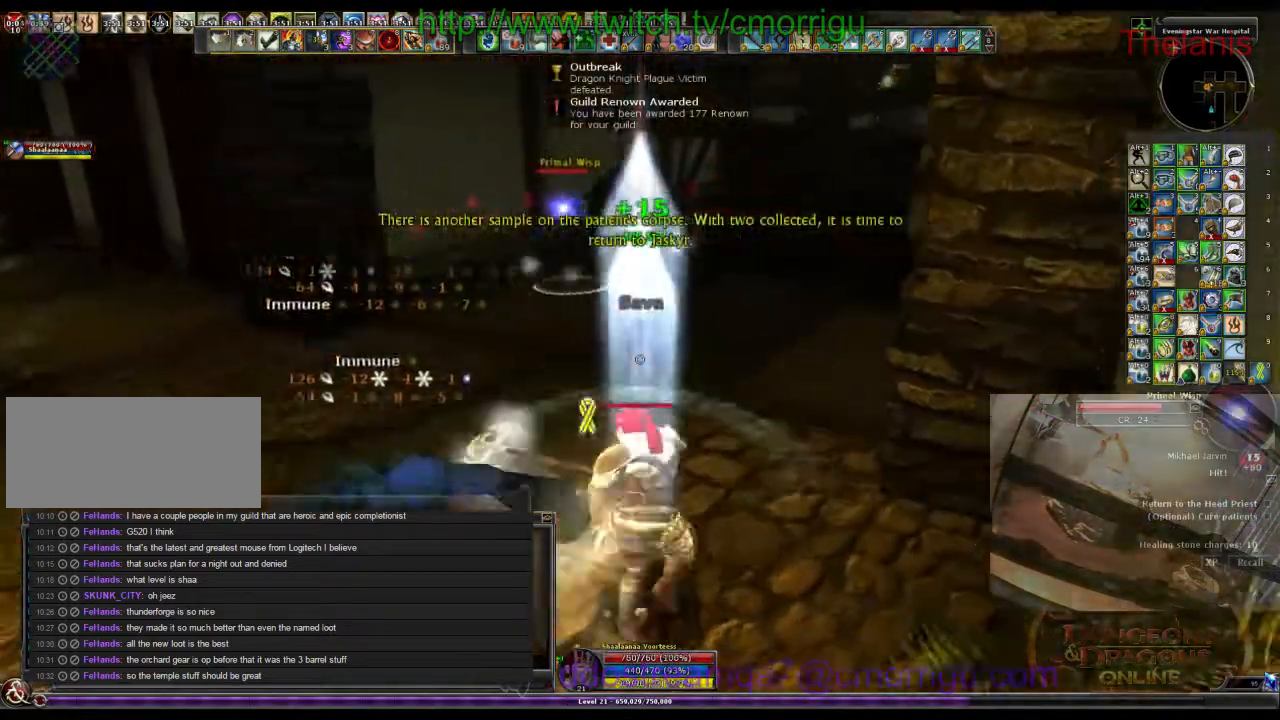
{"keys": ["a", "w"], "events": [[500, "a", "down"]]}
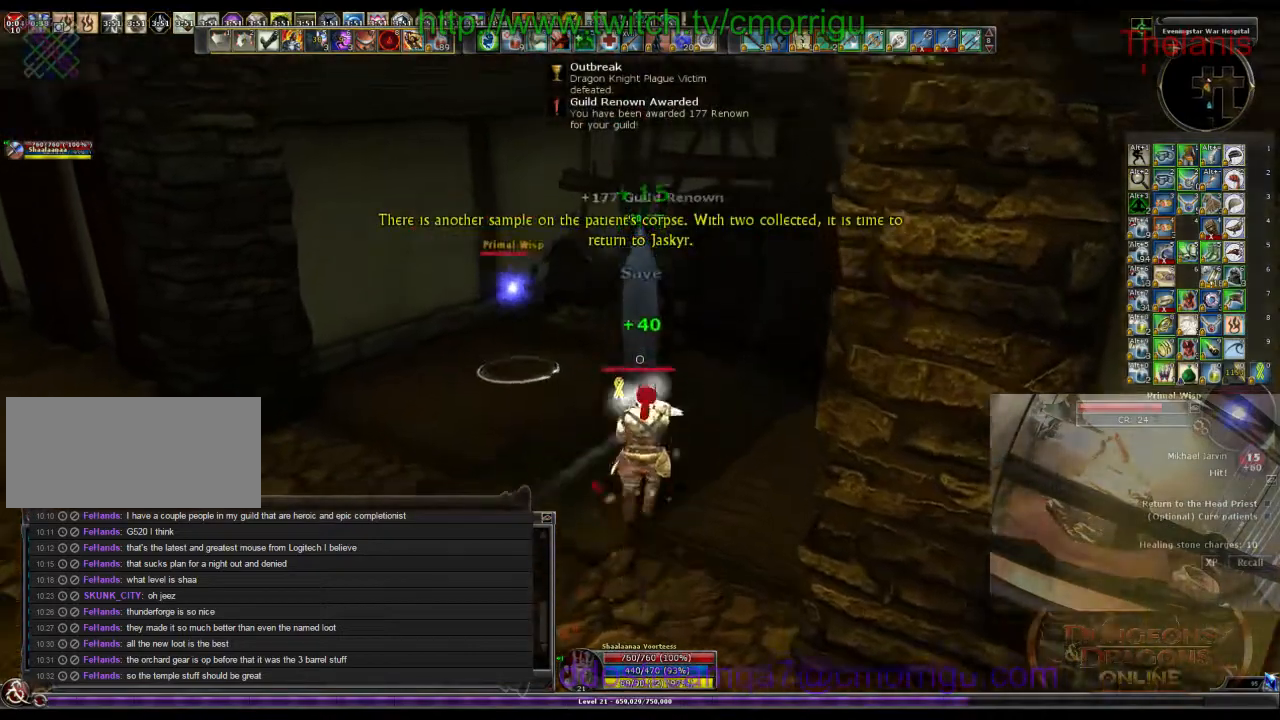
{"keys": [], "events": [[200, "a", "up"], [266, "1", "down"], [333, "w", "up"], [433, "1", "up"]]}
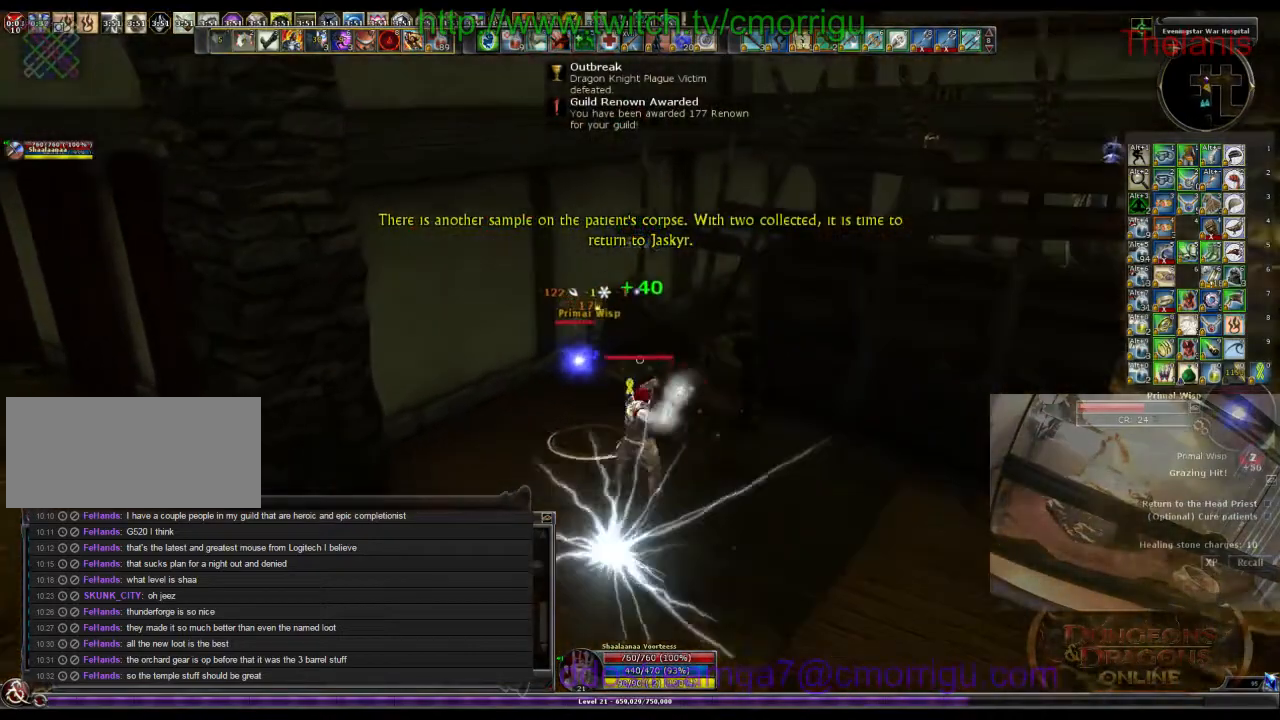
{"keys": [], "events": [[266, "2", "down"], [366, "2", "up"]]}
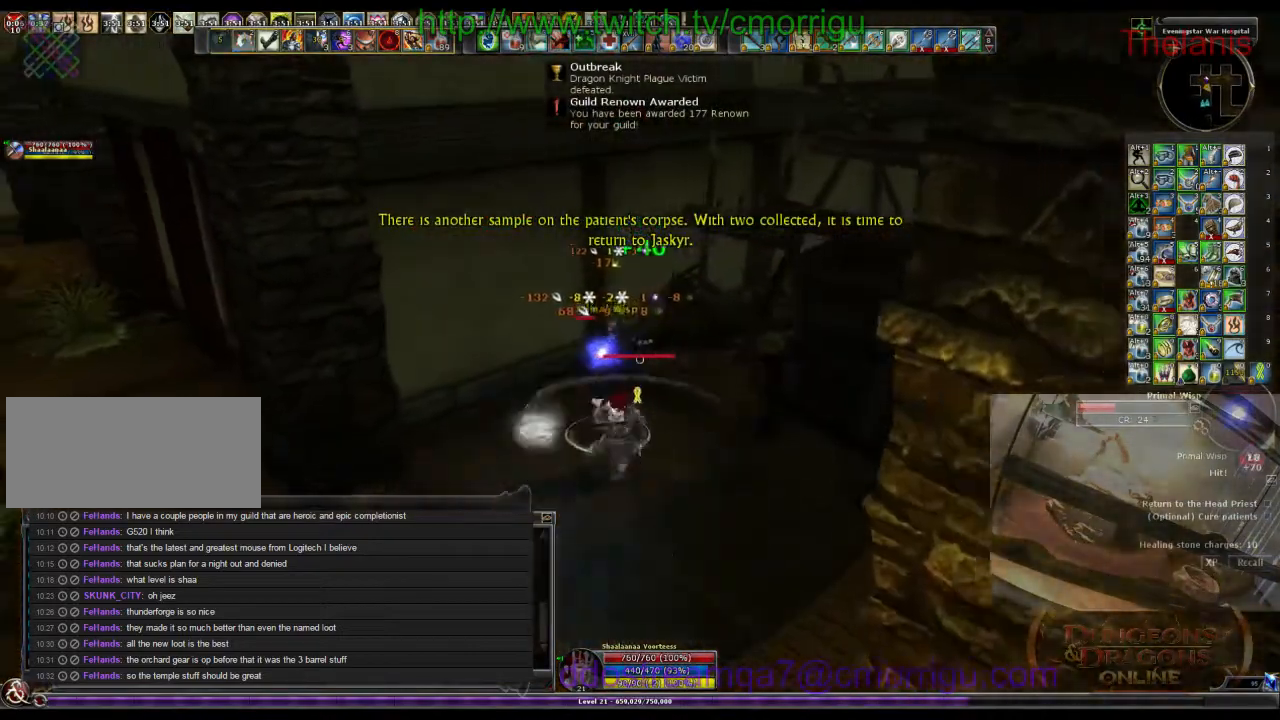
{"keys": [], "events": []}
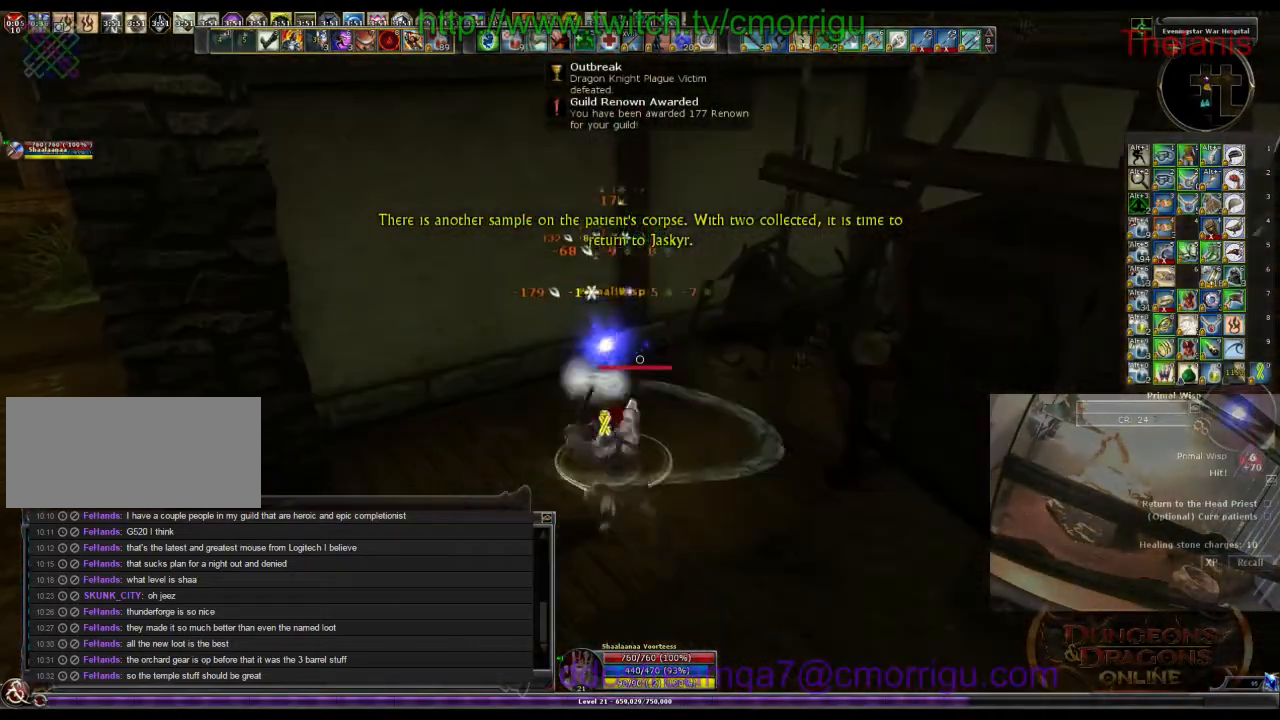
{"keys": [], "events": []}
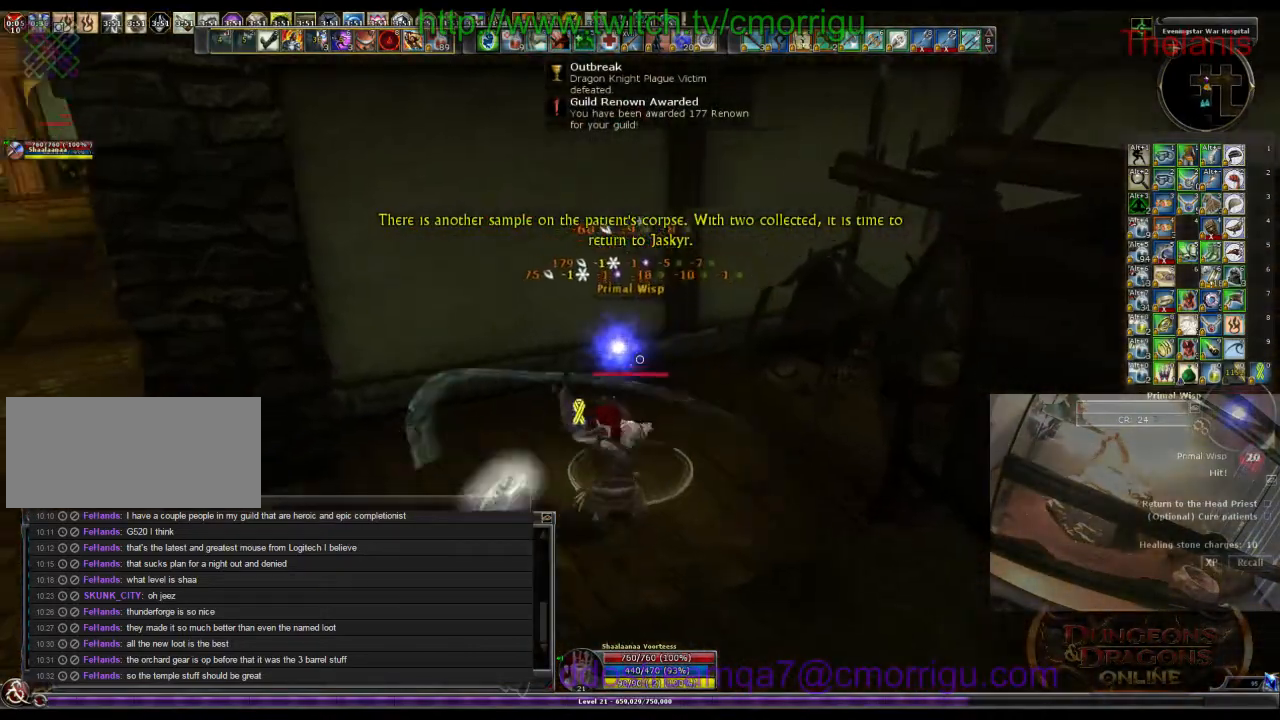
{"keys": ["a", "w"], "events": [[300, "a", "down"], [366, "w", "down"]]}
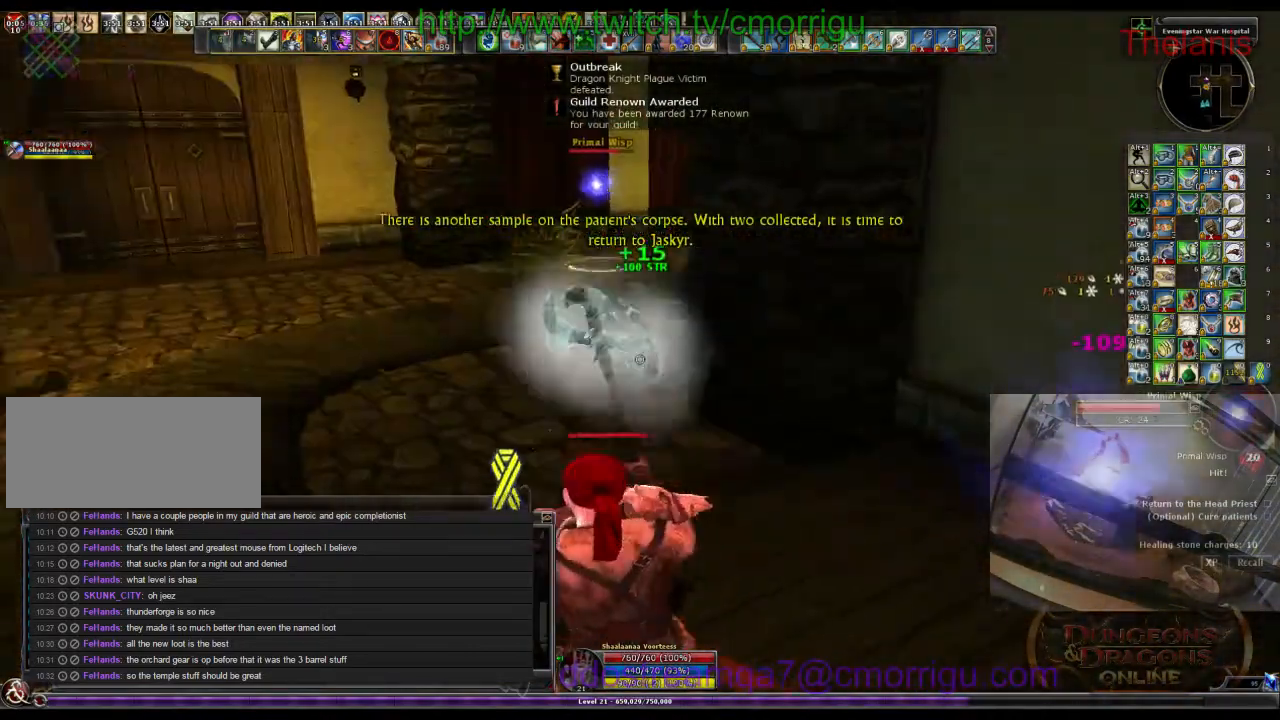
{"keys": ["w"], "events": [[366, "a", "up"]]}
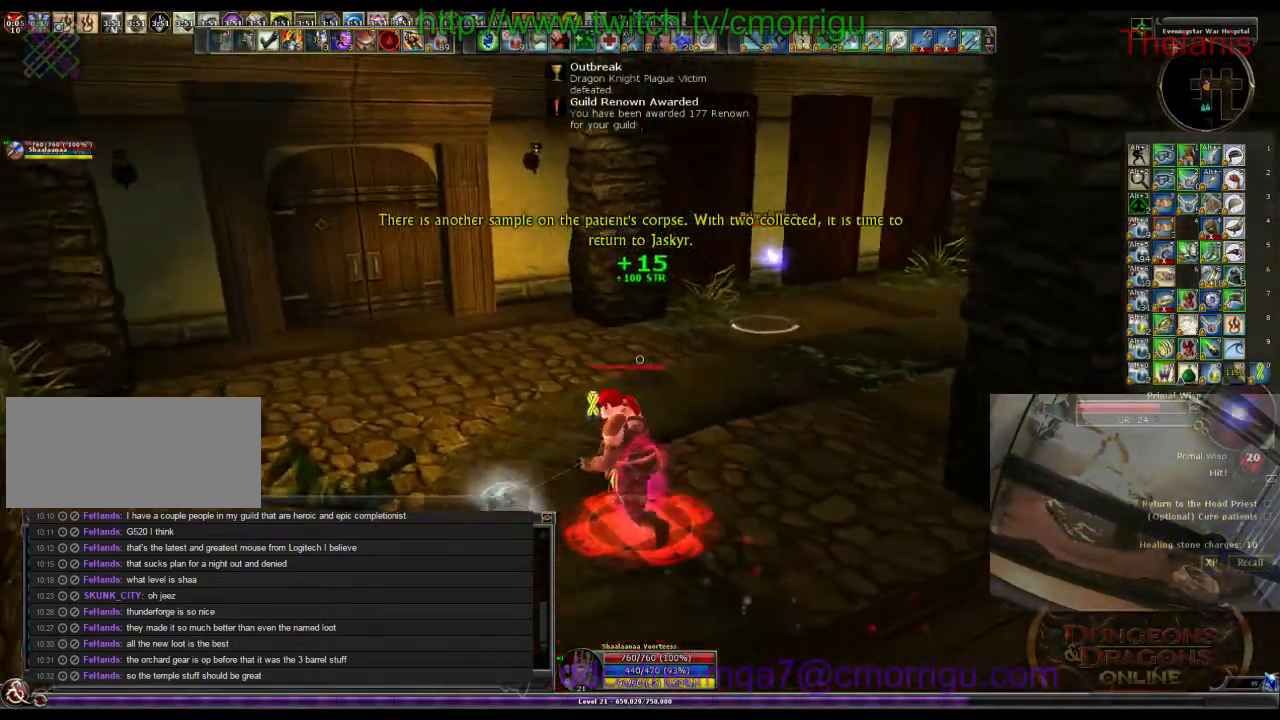
{"keys": ["w"], "events": []}